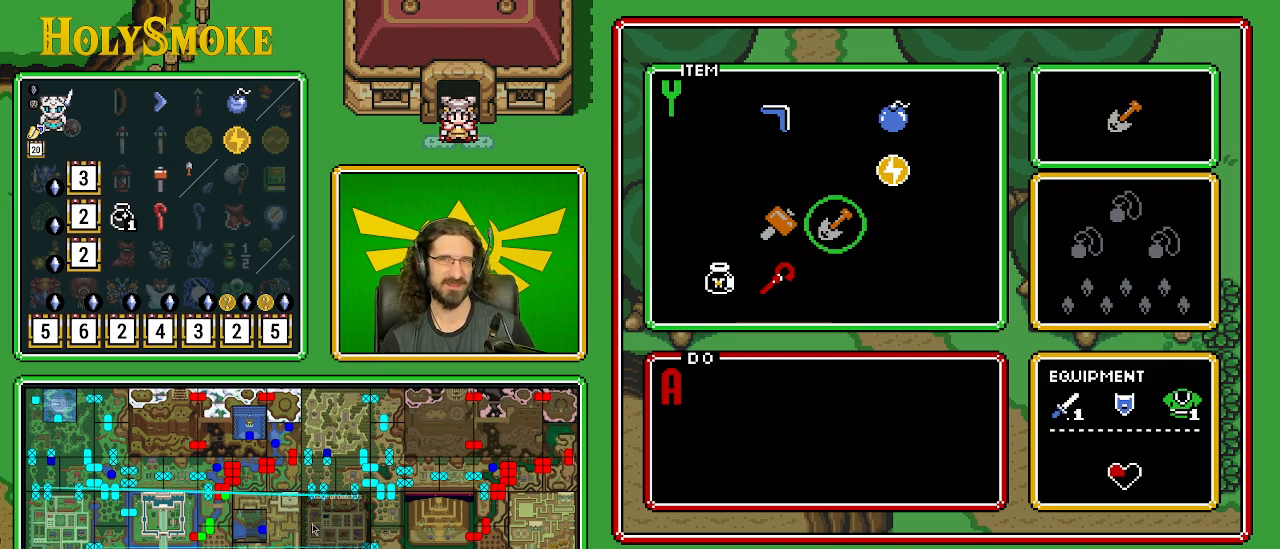
Gameplay with a controller (Nintendo layout); each line is a JSON object with the inputs held at the frame after it. "events" lists button and stick changes between this image and that frame as [ms after this image, input, new state], when the widget could be followed in between. Not read: L1 L3 R1 R3.
{"buttons": [], "events": [[283, "START", "down"], [417, "START", "up"]]}
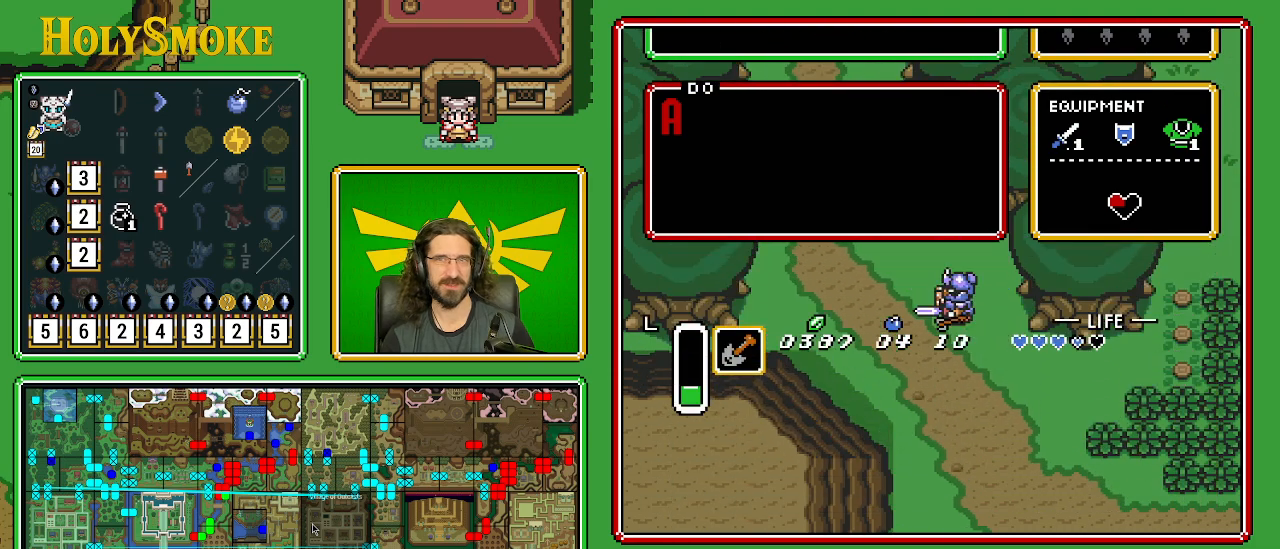
{"buttons": ["B", "DPAD_RIGHT"], "events": [[233, "DPAD_DOWN", "down"], [333, "DPAD_RIGHT", "down"], [400, "DPAD_DOWN", "up"], [450, "B", "down"]]}
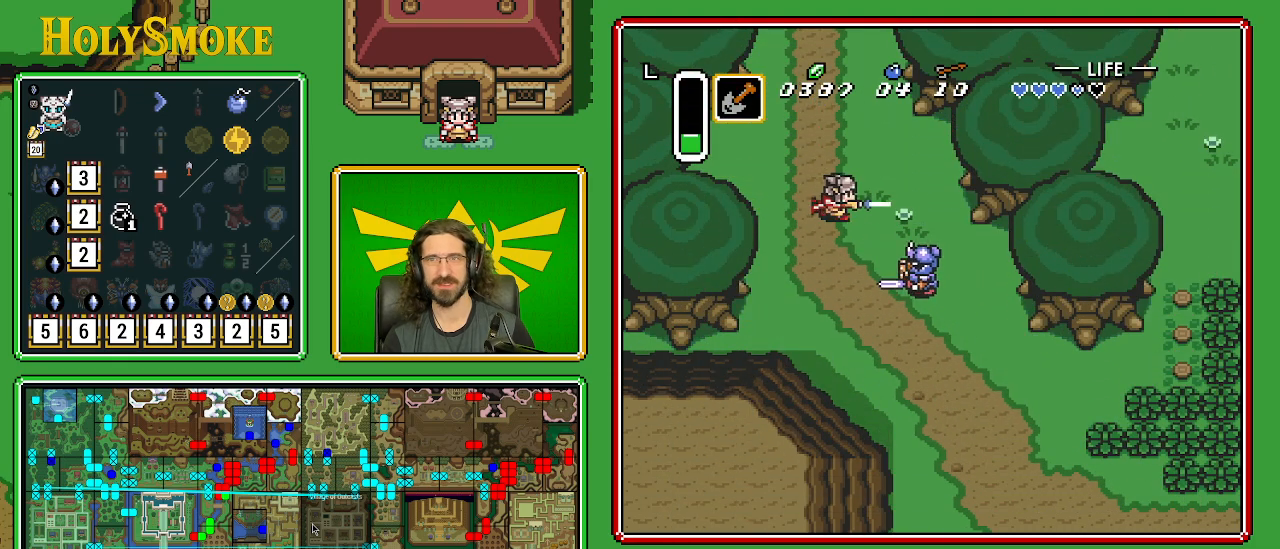
{"buttons": ["B", "DPAD_DOWN", "DPAD_RIGHT"], "events": [[133, "DPAD_DOWN", "down"]]}
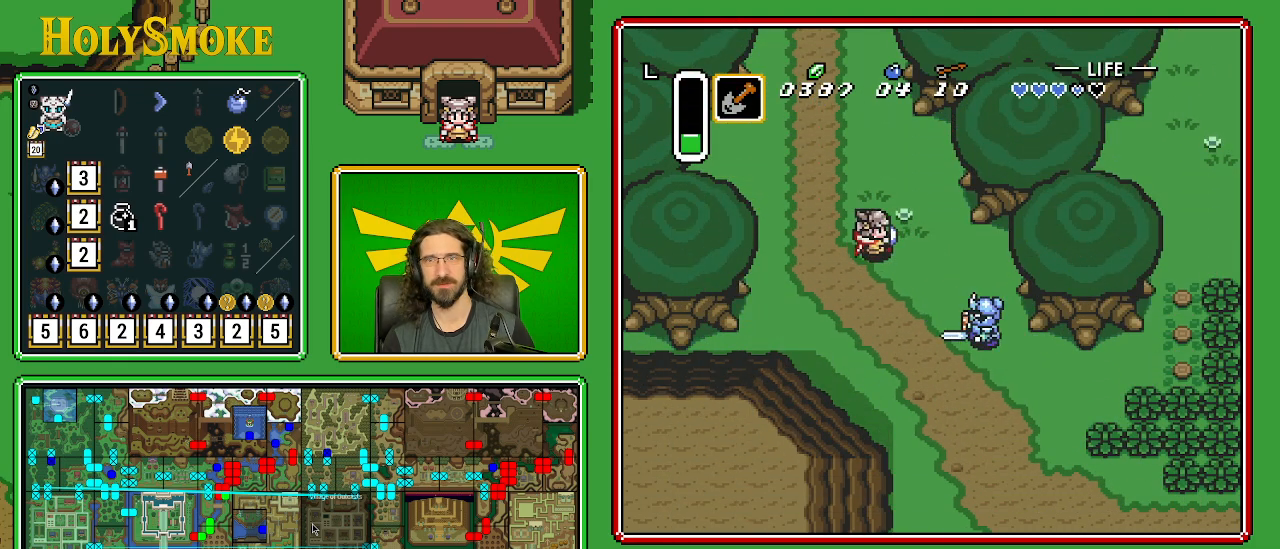
{"buttons": ["B", "DPAD_DOWN", "DPAD_RIGHT"], "events": [[167, "B", "up"], [233, "B", "down"]]}
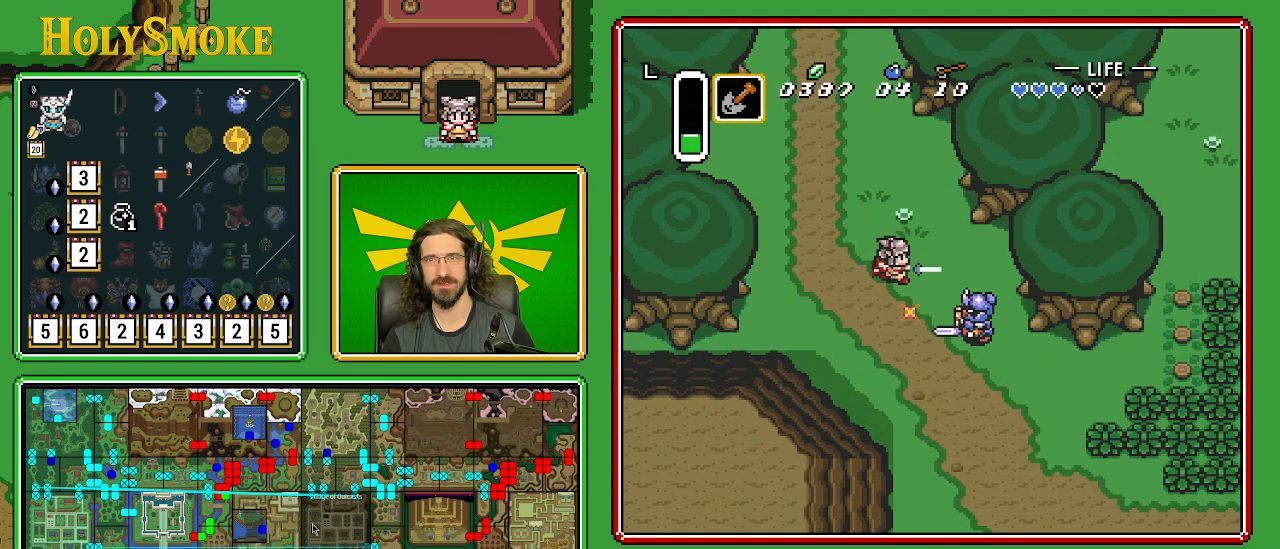
{"buttons": ["B", "DPAD_DOWN", "DPAD_RIGHT"], "events": [[283, "B", "up"], [450, "B", "down"]]}
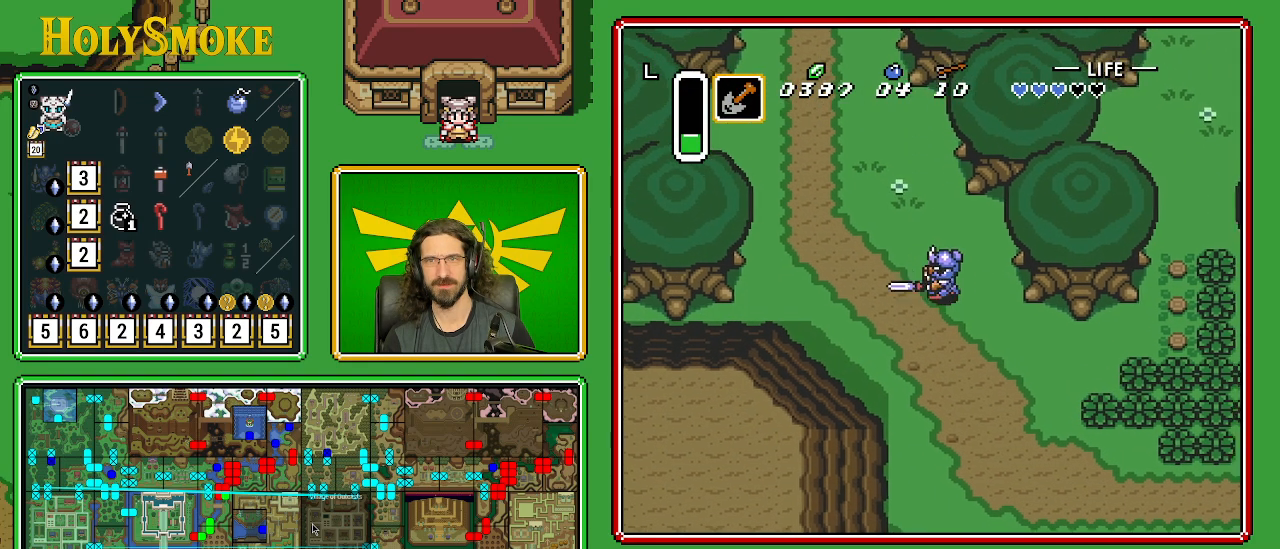
{"buttons": ["DPAD_DOWN", "DPAD_RIGHT"], "events": [[350, "B", "up"]]}
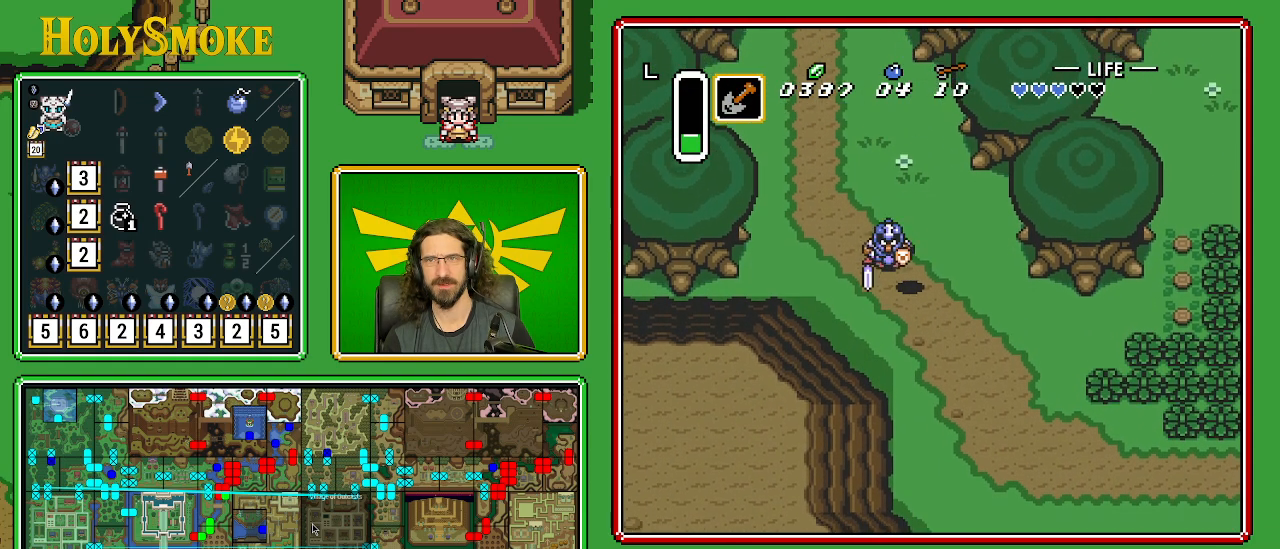
{"buttons": ["DPAD_DOWN", "DPAD_RIGHT"], "events": []}
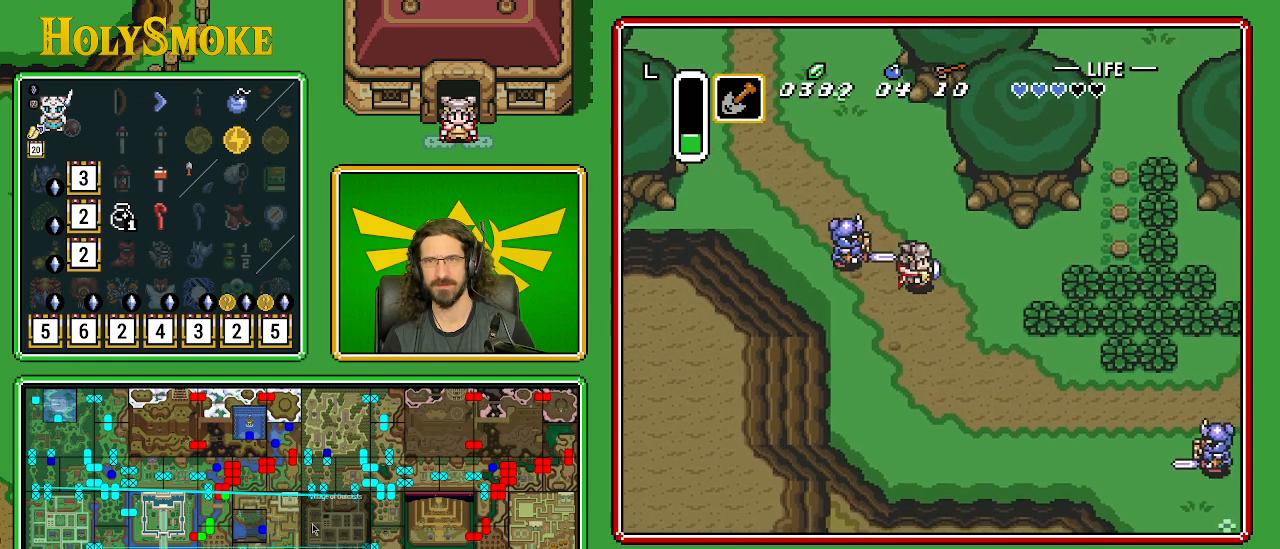
{"buttons": ["DPAD_DOWN", "DPAD_RIGHT"], "events": []}
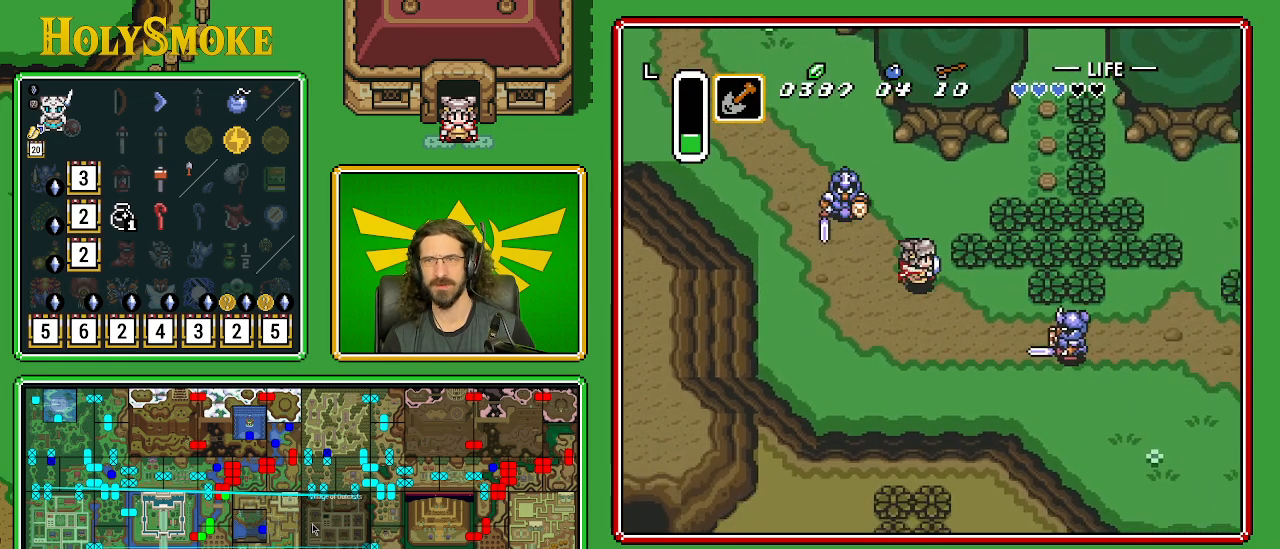
{"buttons": ["DPAD_DOWN"], "events": [[250, "DPAD_RIGHT", "up"]]}
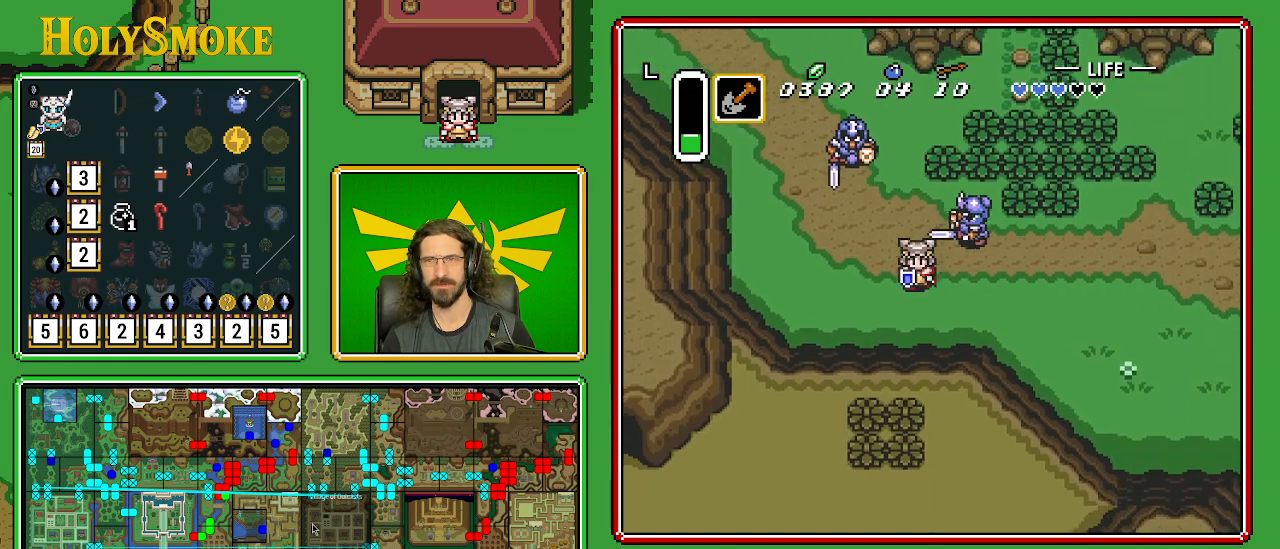
{"buttons": ["DPAD_RIGHT"], "events": [[167, "DPAD_RIGHT", "down"], [383, "DPAD_DOWN", "up"]]}
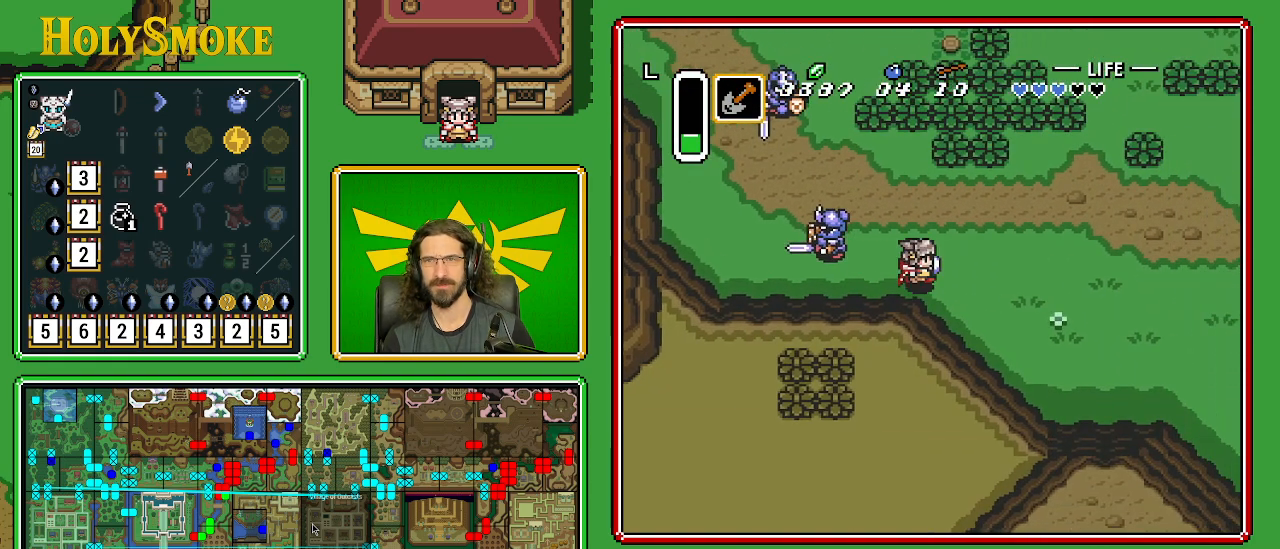
{"buttons": ["DPAD_RIGHT"], "events": []}
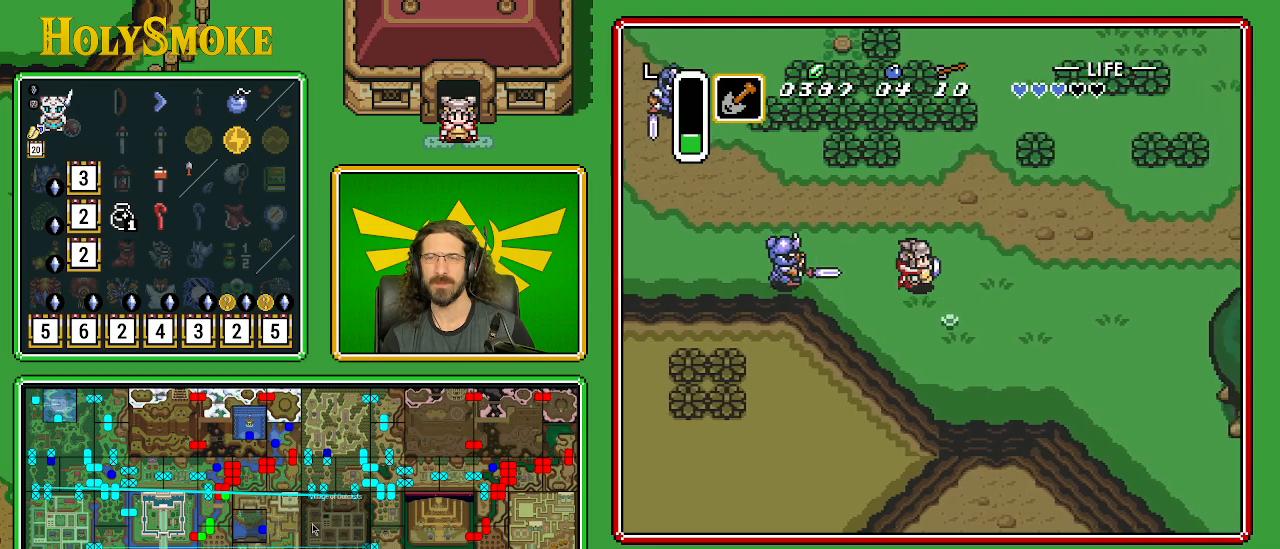
{"buttons": ["DPAD_RIGHT"], "events": []}
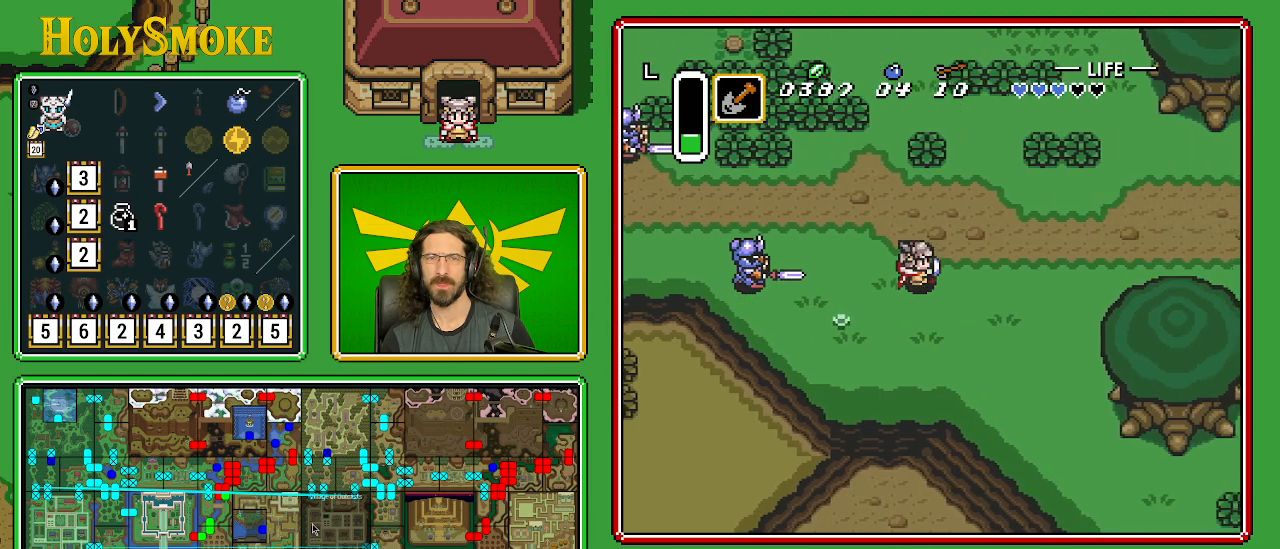
{"buttons": ["DPAD_RIGHT"], "events": []}
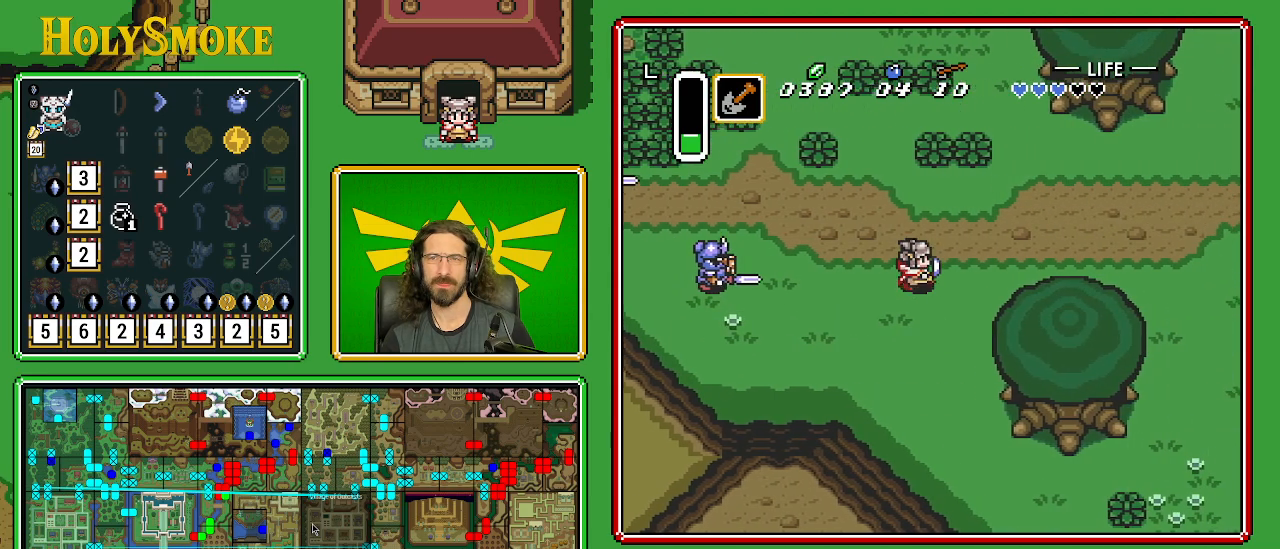
{"buttons": ["DPAD_RIGHT"], "events": []}
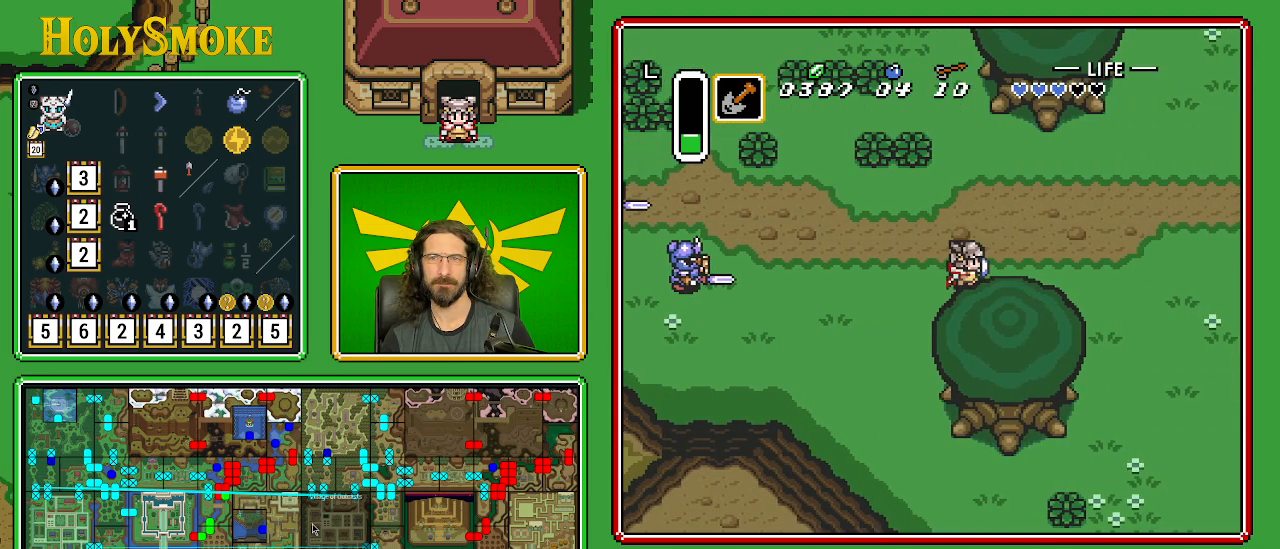
{"buttons": ["DPAD_UP", "DPAD_RIGHT"], "events": [[133, "DPAD_UP", "down"]]}
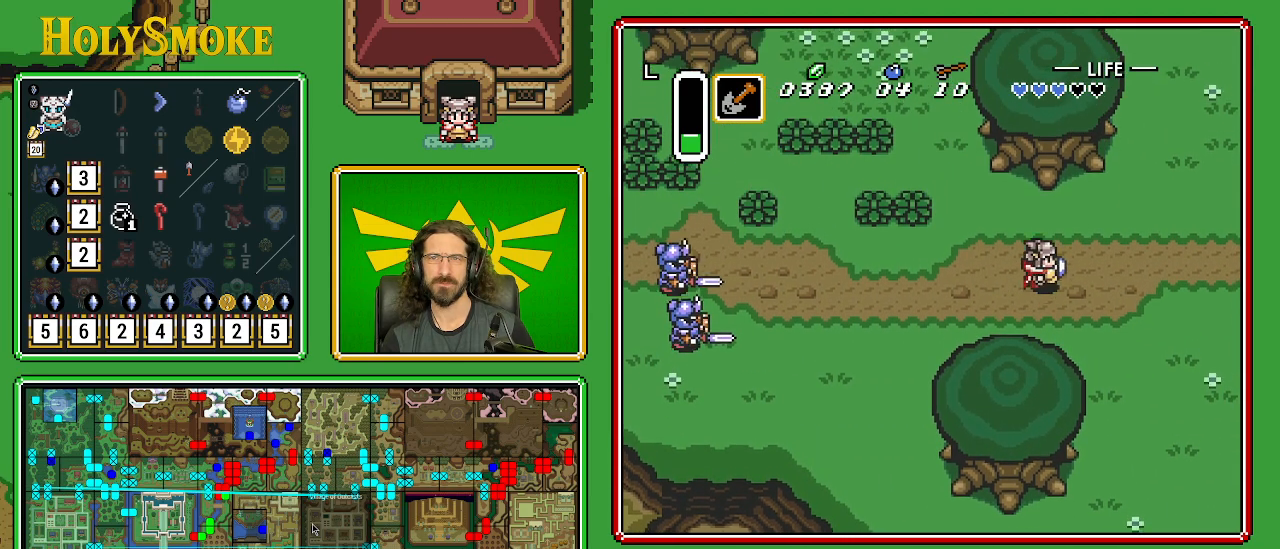
{"buttons": ["DPAD_UP", "DPAD_RIGHT"], "events": []}
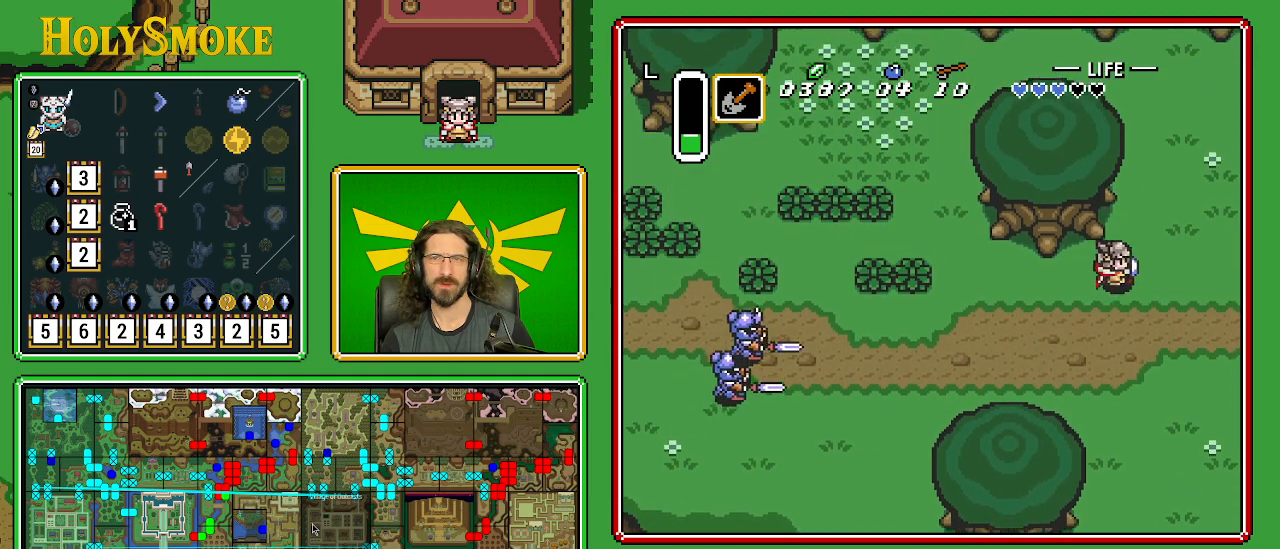
{"buttons": ["DPAD_UP", "DPAD_RIGHT"], "events": []}
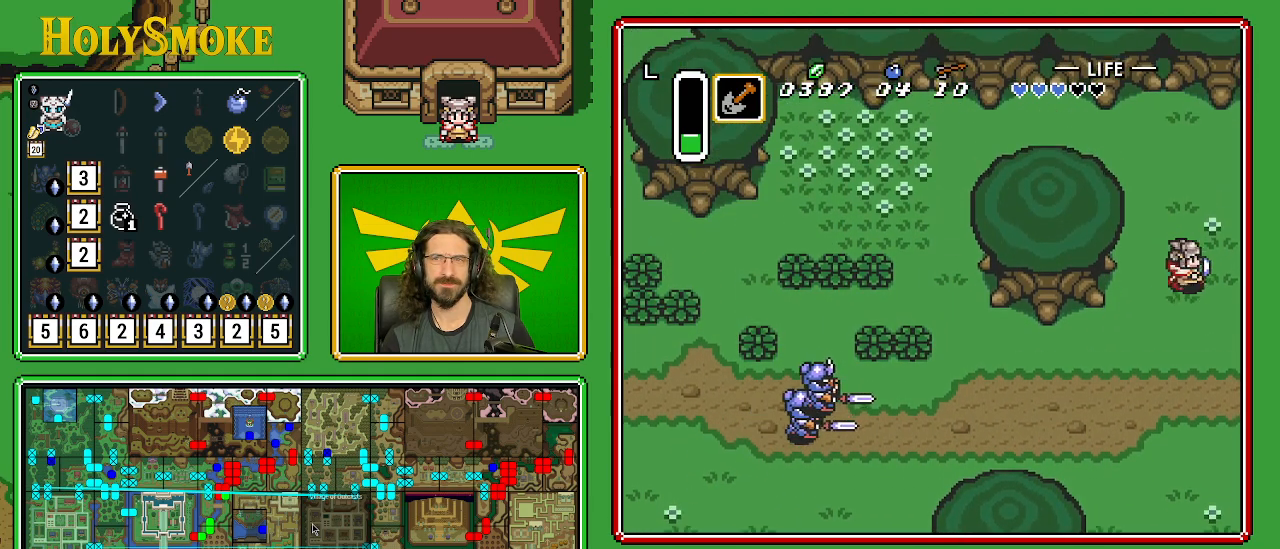
{"buttons": [], "events": [[450, "DPAD_UP", "up"], [467, "DPAD_RIGHT", "up"]]}
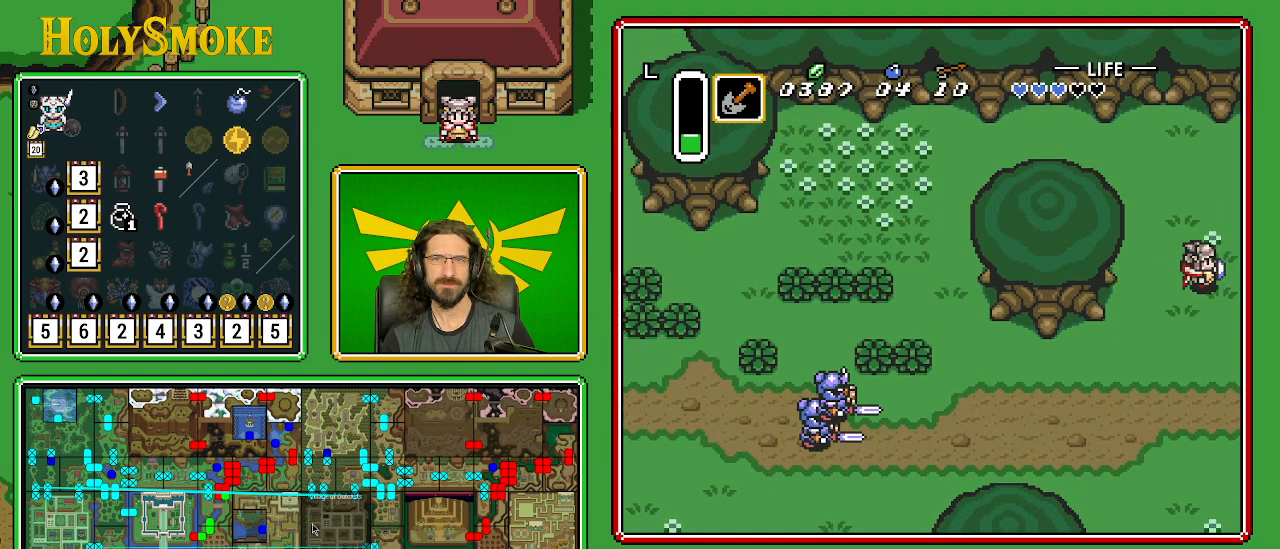
{"buttons": ["DPAD_RIGHT"], "events": [[433, "DPAD_RIGHT", "down"]]}
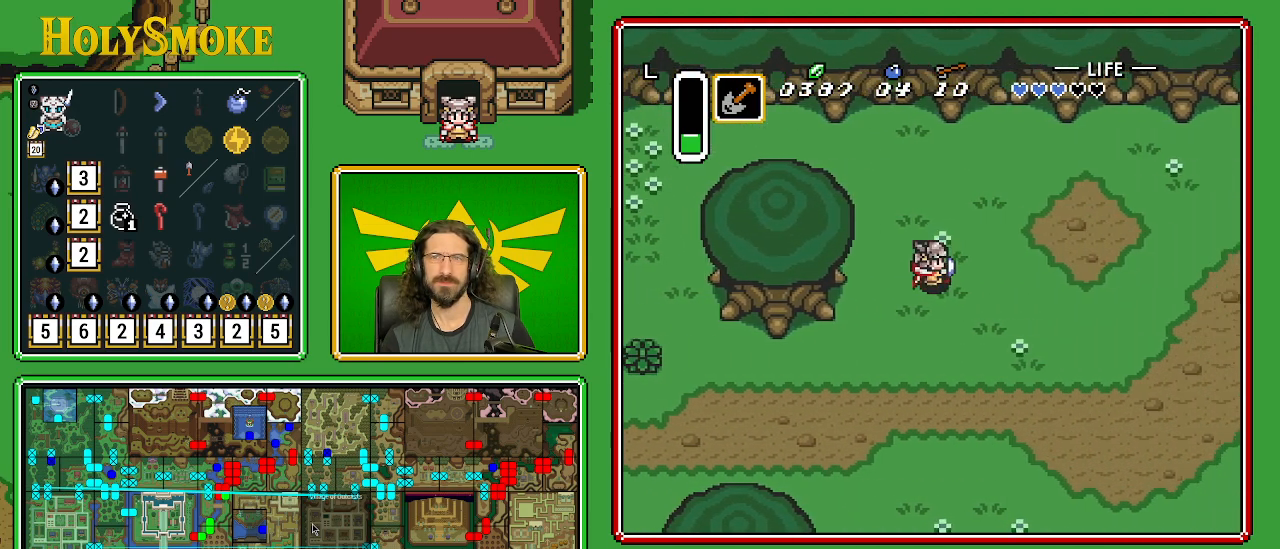
{"buttons": ["DPAD_RIGHT"], "events": []}
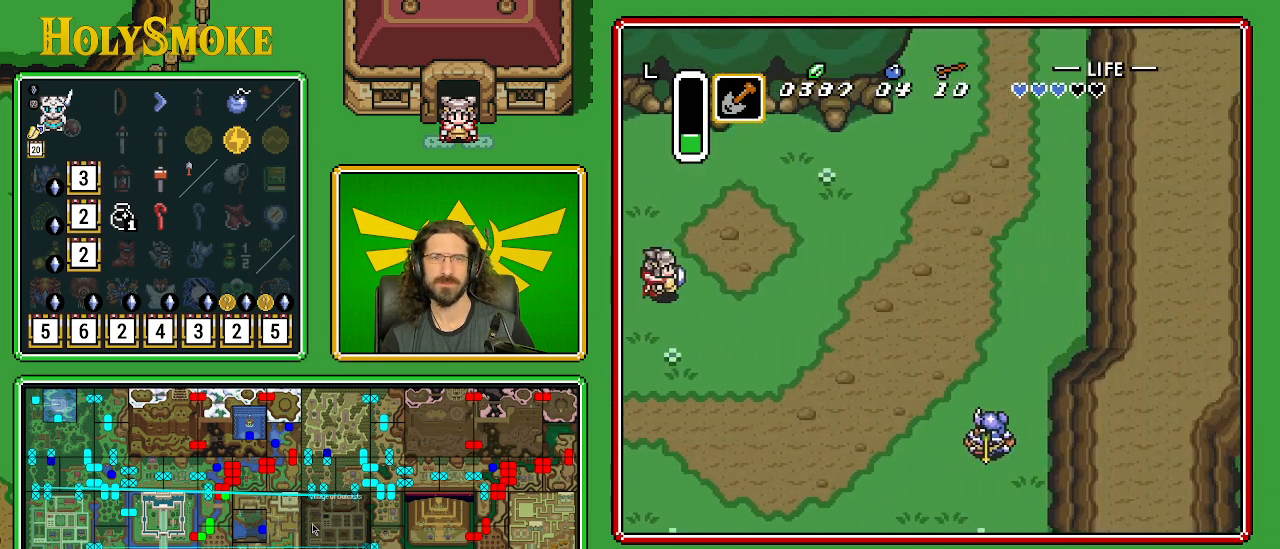
{"buttons": ["DPAD_RIGHT"], "events": []}
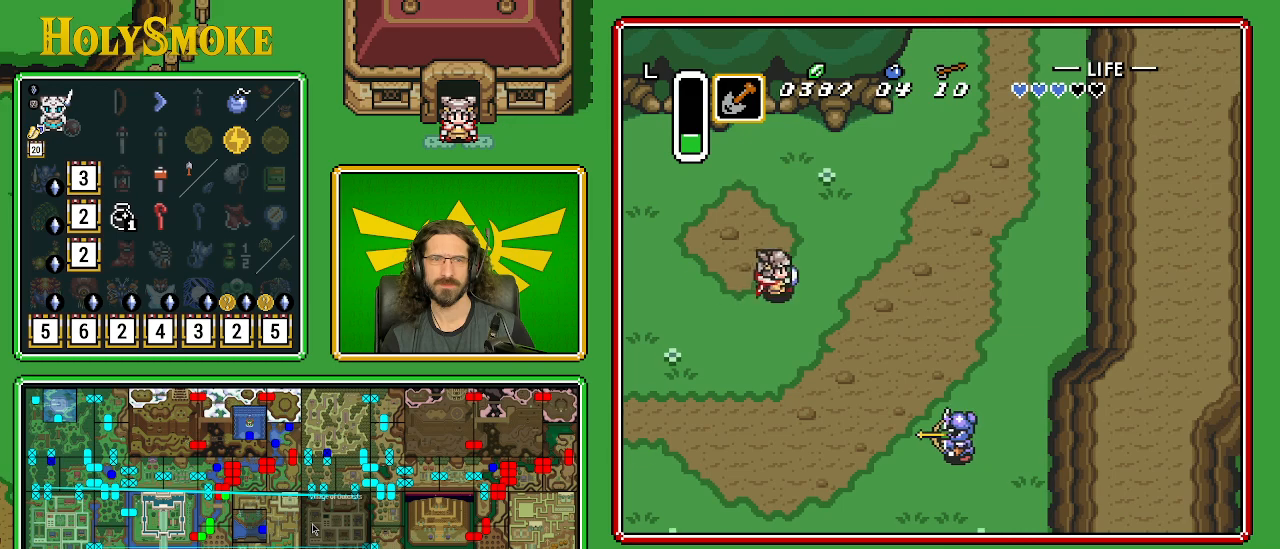
{"buttons": ["DPAD_UP", "DPAD_RIGHT"], "events": [[67, "DPAD_UP", "down"]]}
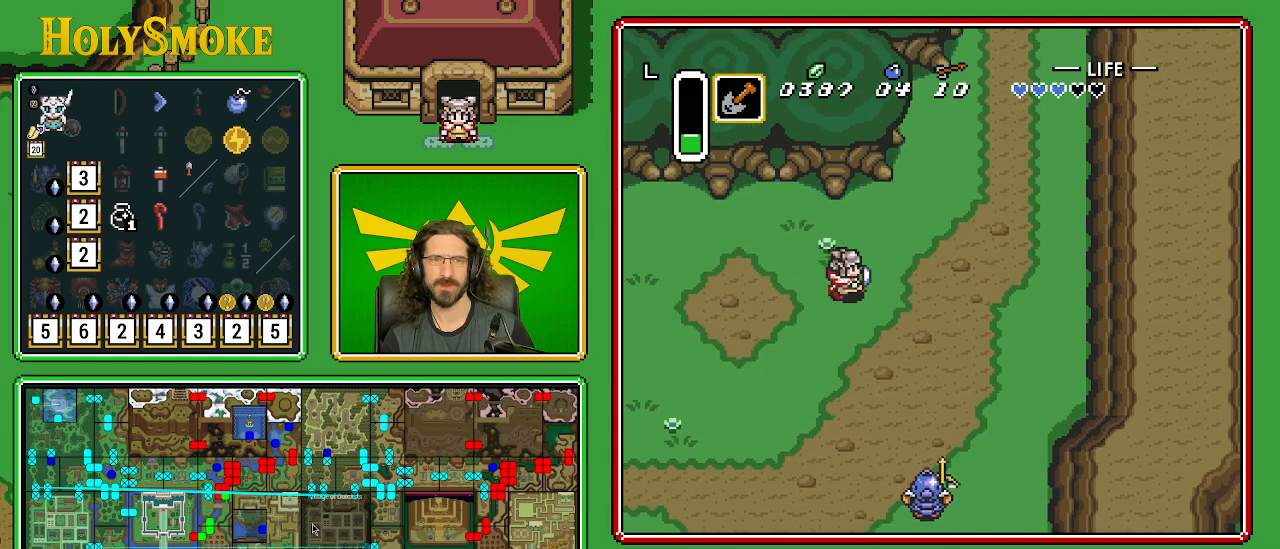
{"buttons": ["DPAD_UP", "DPAD_RIGHT"], "events": []}
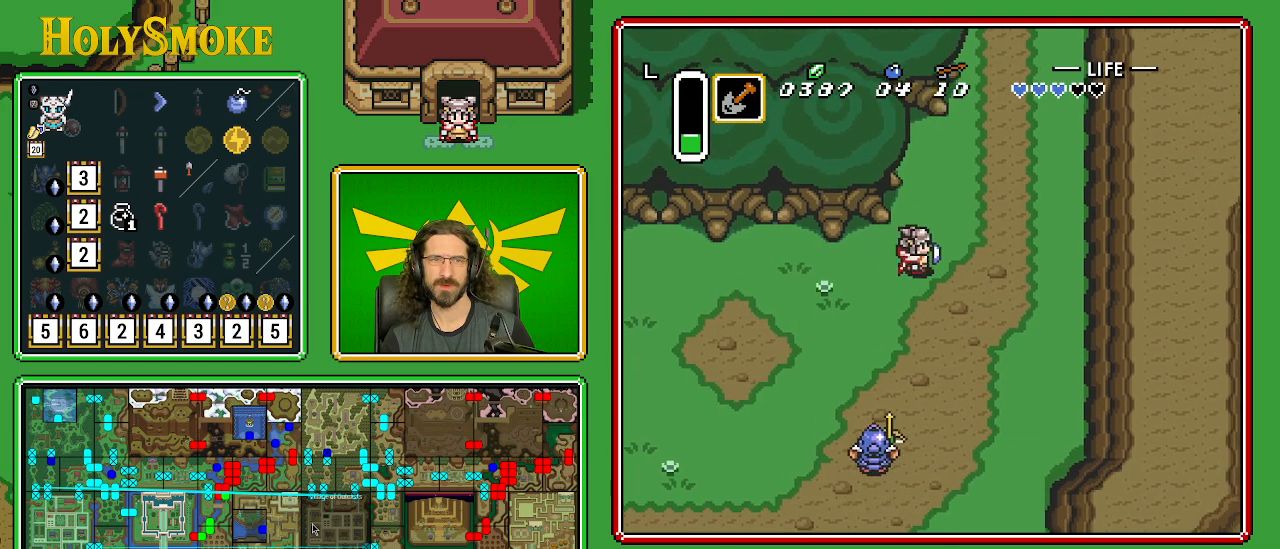
{"buttons": ["DPAD_UP", "DPAD_RIGHT"], "events": []}
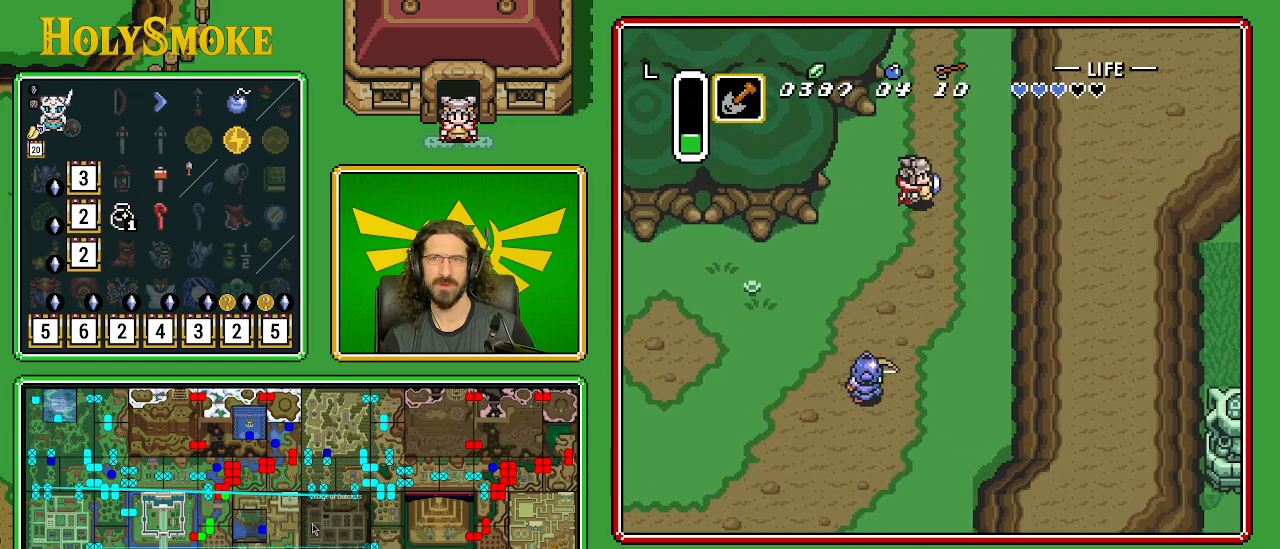
{"buttons": ["DPAD_UP", "DPAD_RIGHT"], "events": []}
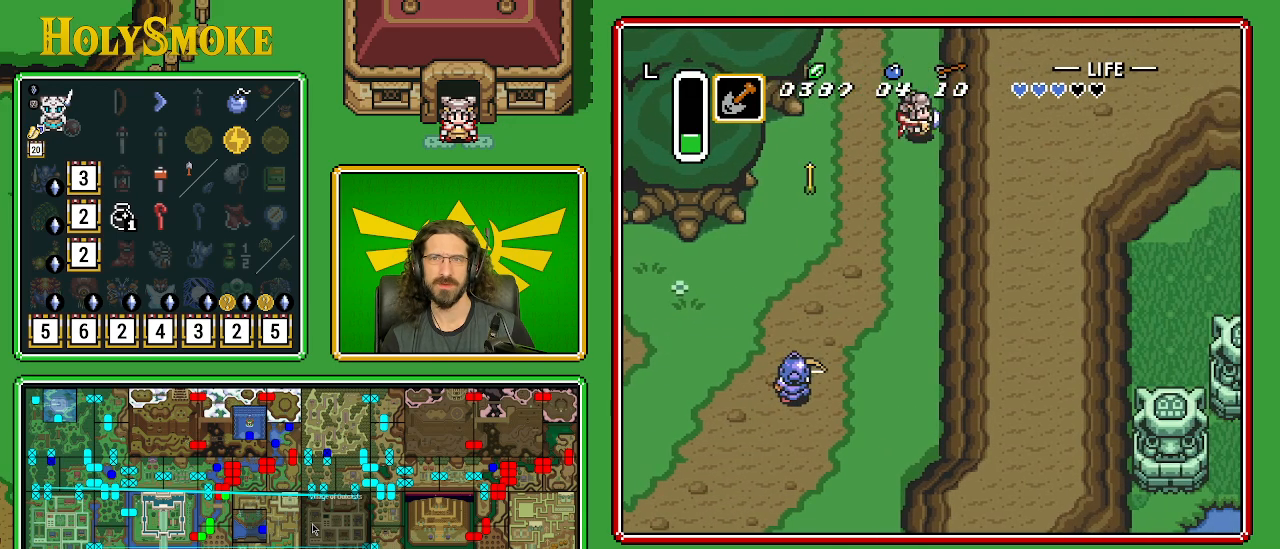
{"buttons": ["DPAD_UP"], "events": [[50, "DPAD_RIGHT", "up"]]}
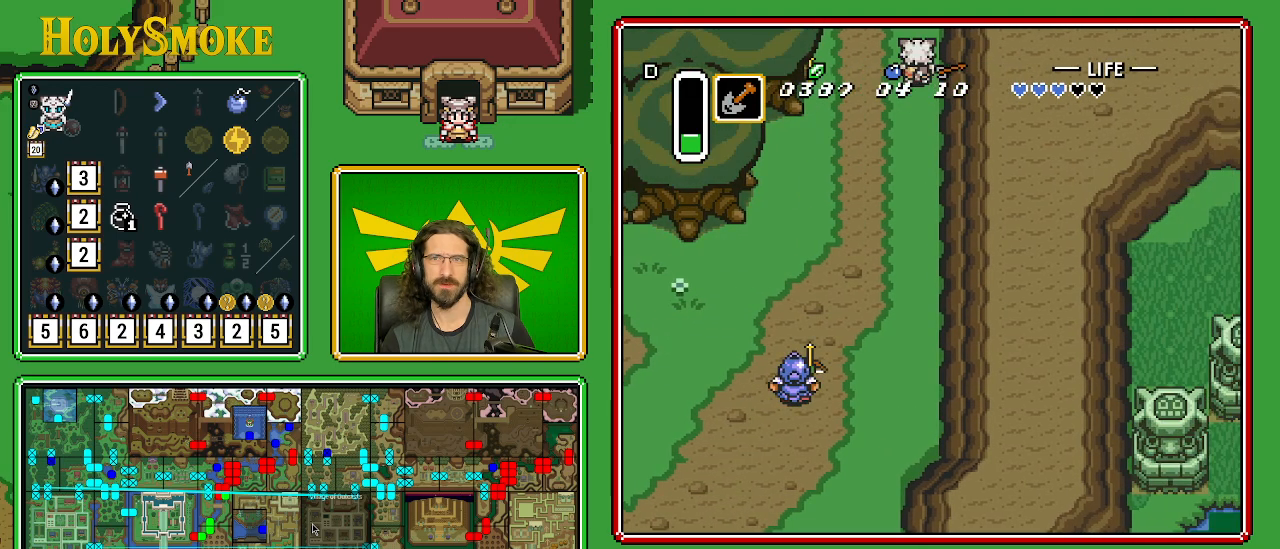
{"buttons": [], "events": [[150, "DPAD_UP", "up"]]}
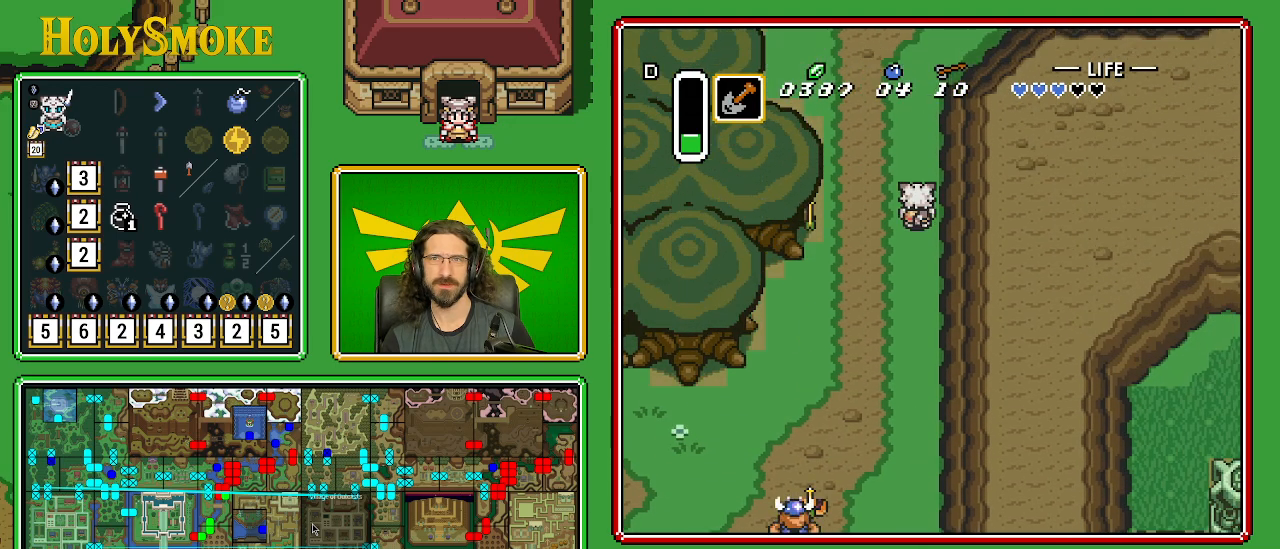
{"buttons": ["DPAD_UP"], "events": [[100, "DPAD_UP", "down"]]}